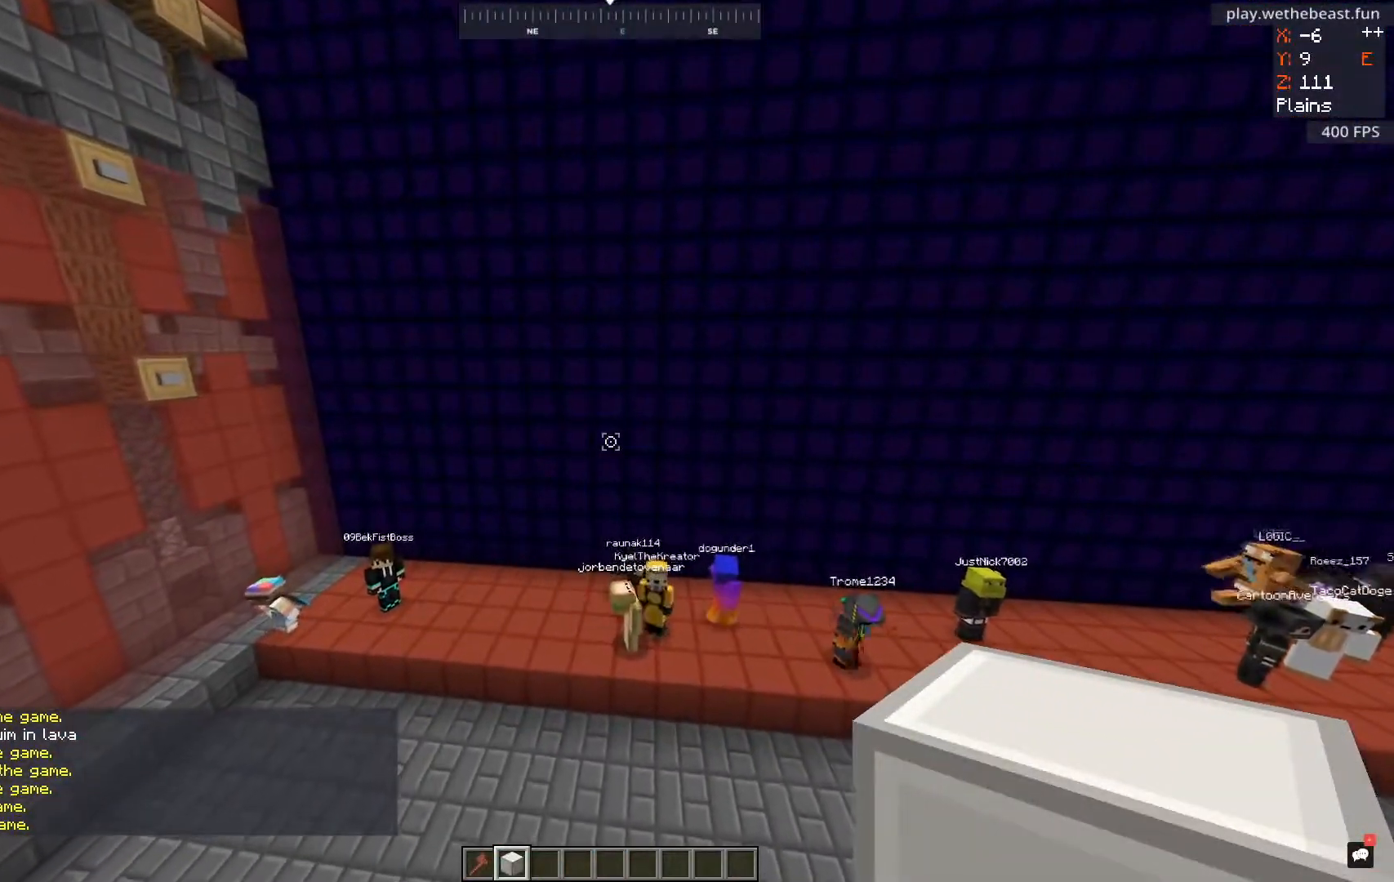
Gameplay with keyboard and mouse; each line is a JSON object with the keys and mouse buttons held at the frame after it. "events" lists presses ("down") and releases ("up") of "a", "d", "s", "space", "w", "mouse_left" and "mouse_right" between this image and that frame as [ms after this image, input, new state], when the widget could be followed in between. "mouse_left", "mouse_right" = the "left", "right" buttons of the "mouse" list. No other keys are recorded. Fast repeated clicks can show as one long hold. Mouse movement is not recorded.
{"keys": [], "mouse": [], "events": []}
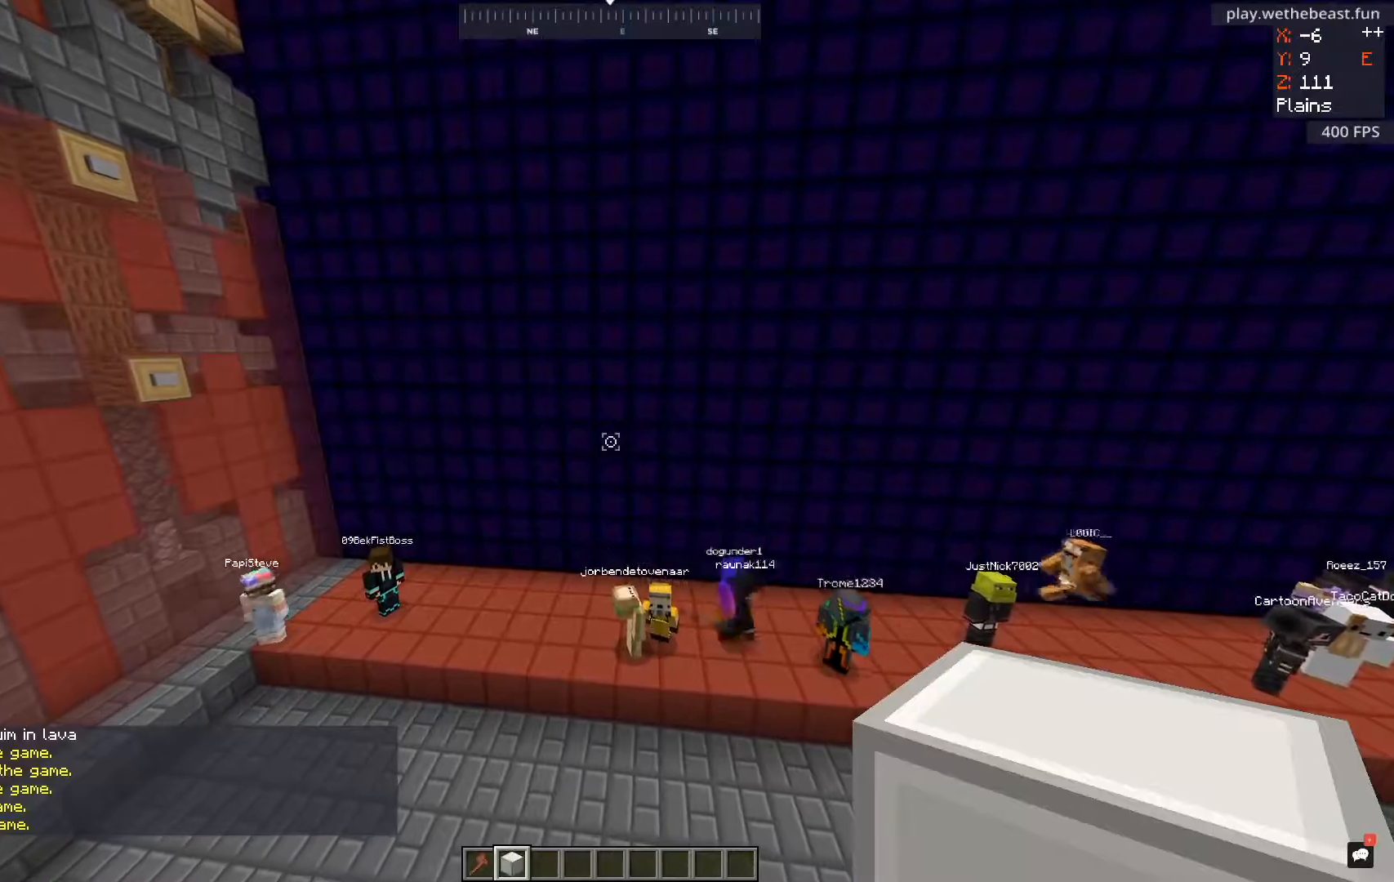
{"keys": [], "mouse": [], "events": []}
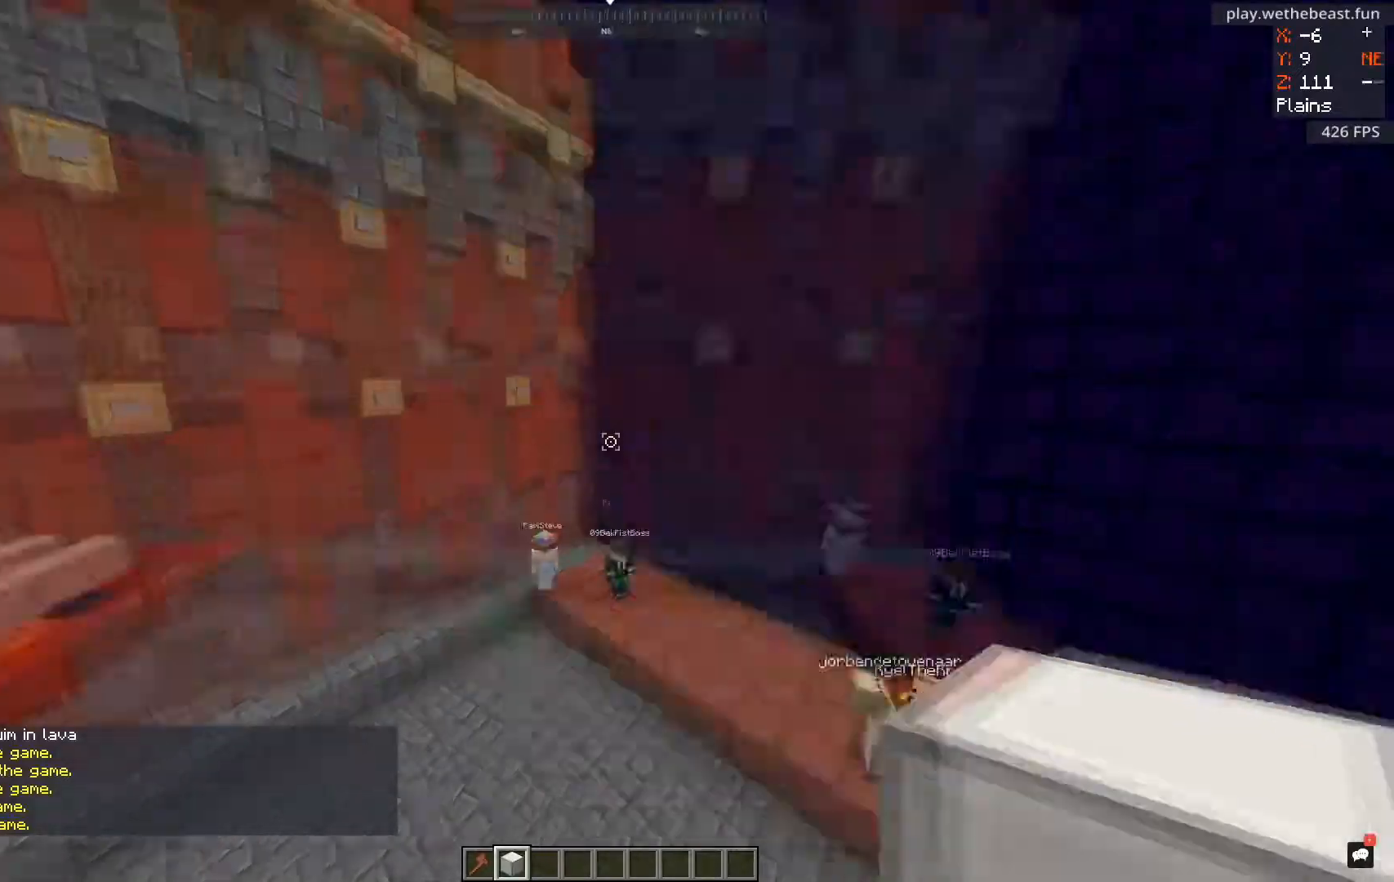
{"keys": ["w"], "mouse": [], "events": [[67, "w", "down"]]}
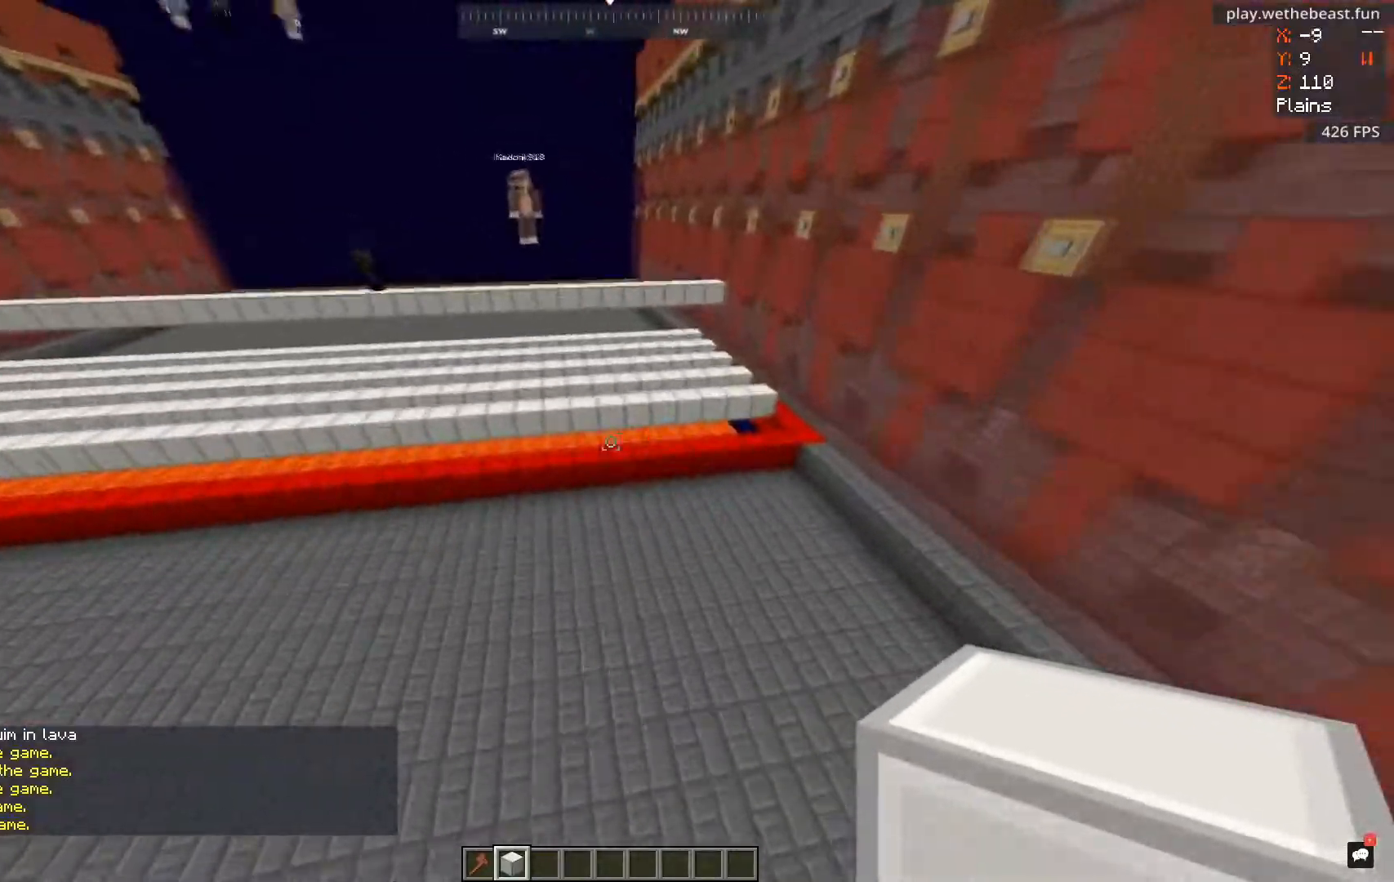
{"keys": [], "mouse": [], "events": [[351, "w", "up"]]}
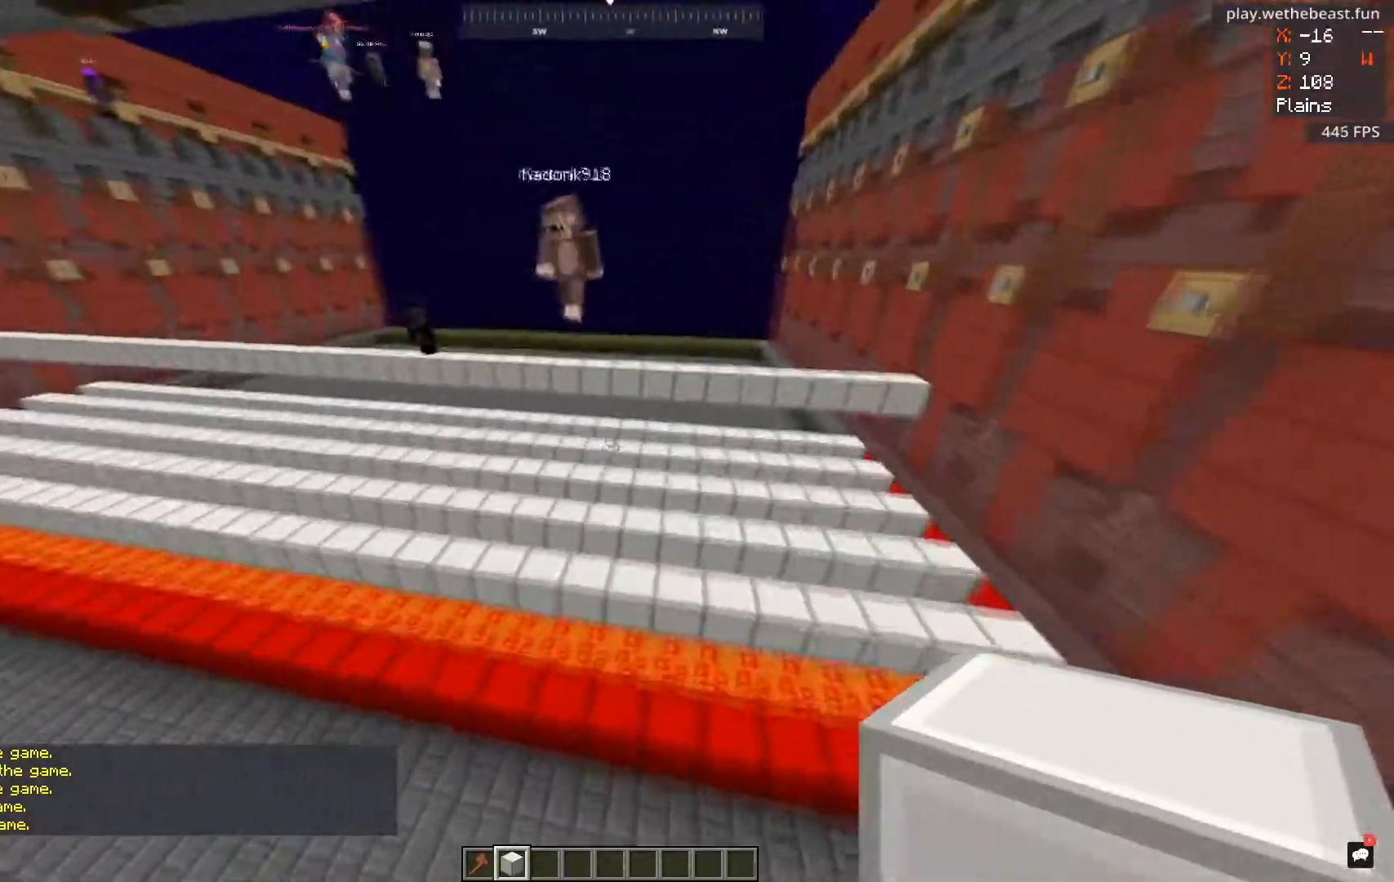
{"keys": ["a"], "mouse": [], "events": [[33, "w", "down"], [183, "w", "up"], [334, "a", "down"]]}
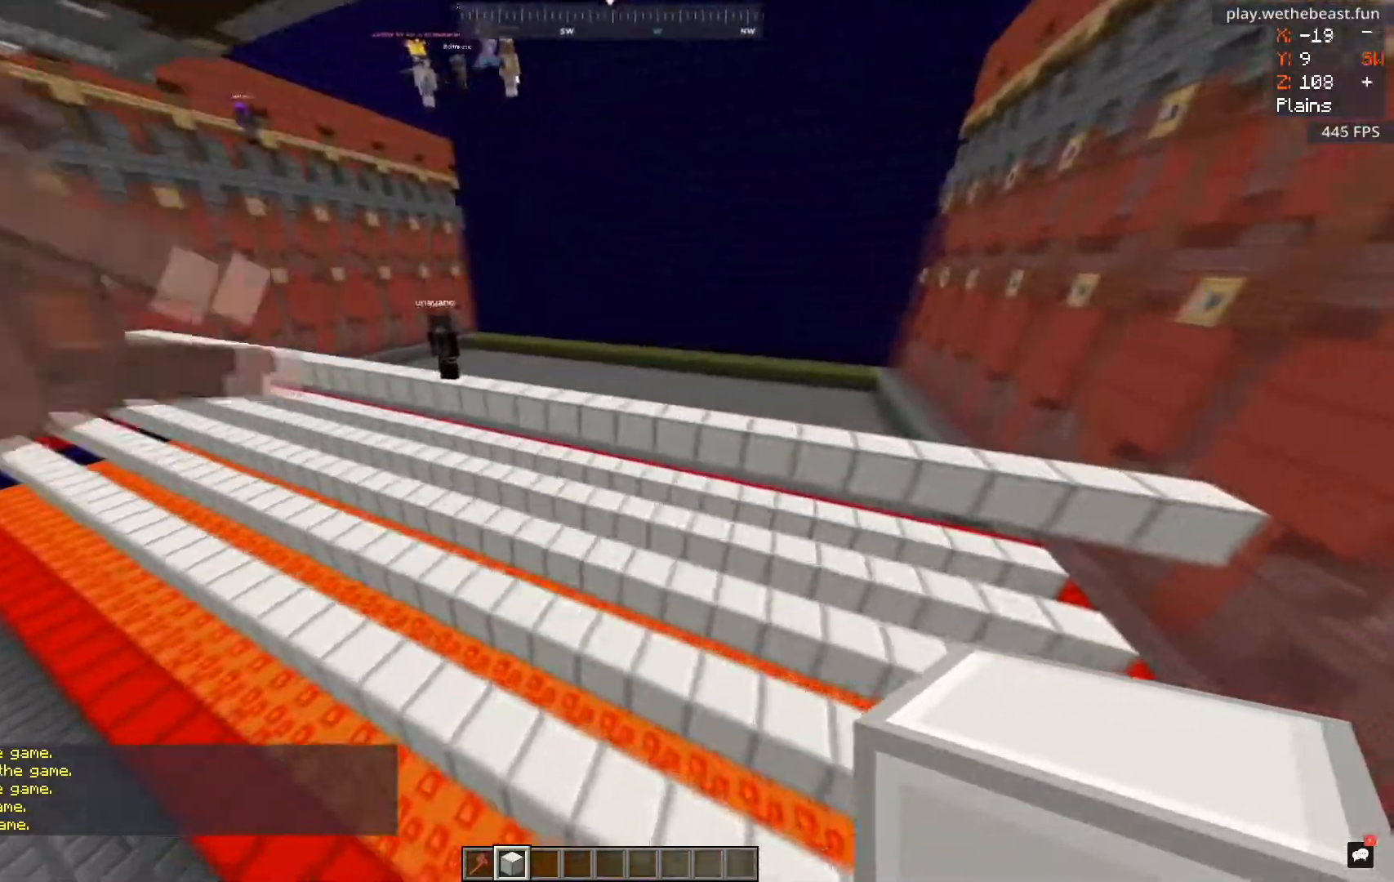
{"keys": ["s"], "mouse": [], "events": [[84, "w", "down"], [251, "w", "up"], [384, "a", "up"], [384, "s", "down"]]}
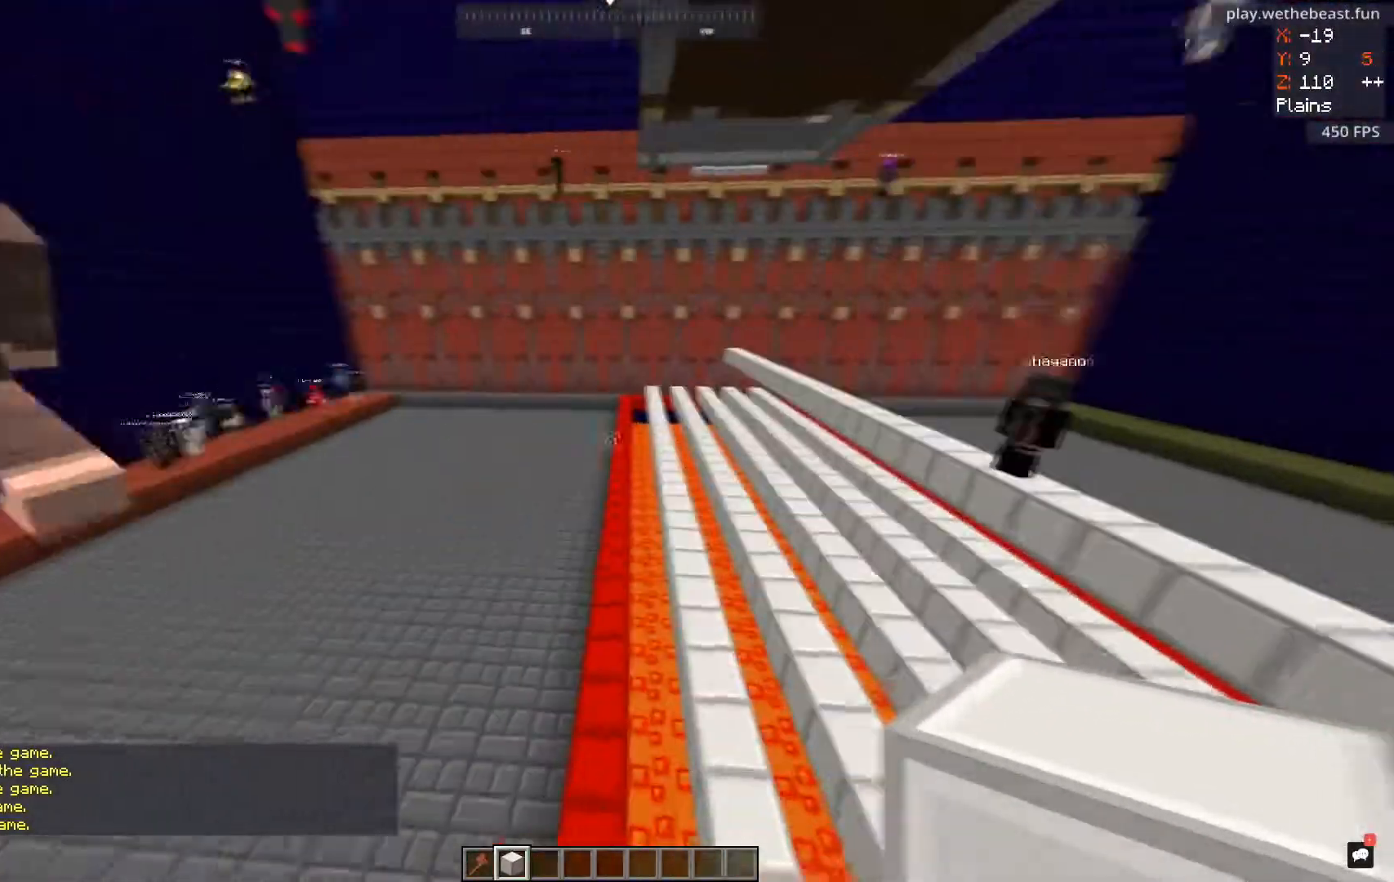
{"keys": ["s"], "mouse": [], "events": []}
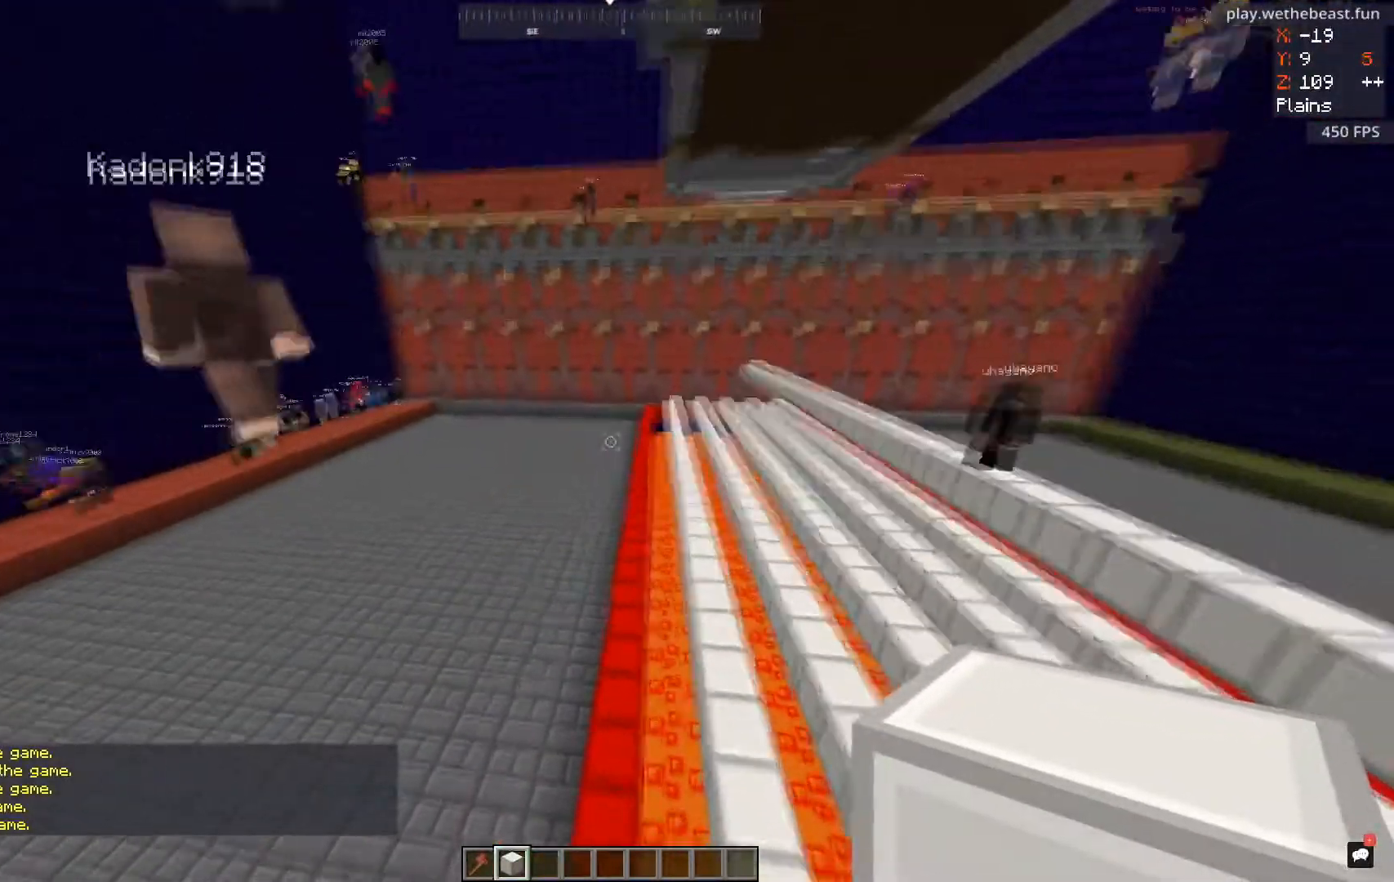
{"keys": [], "mouse": [], "events": [[151, "s", "up"], [284, "space", "down"], [501, "space", "up"]]}
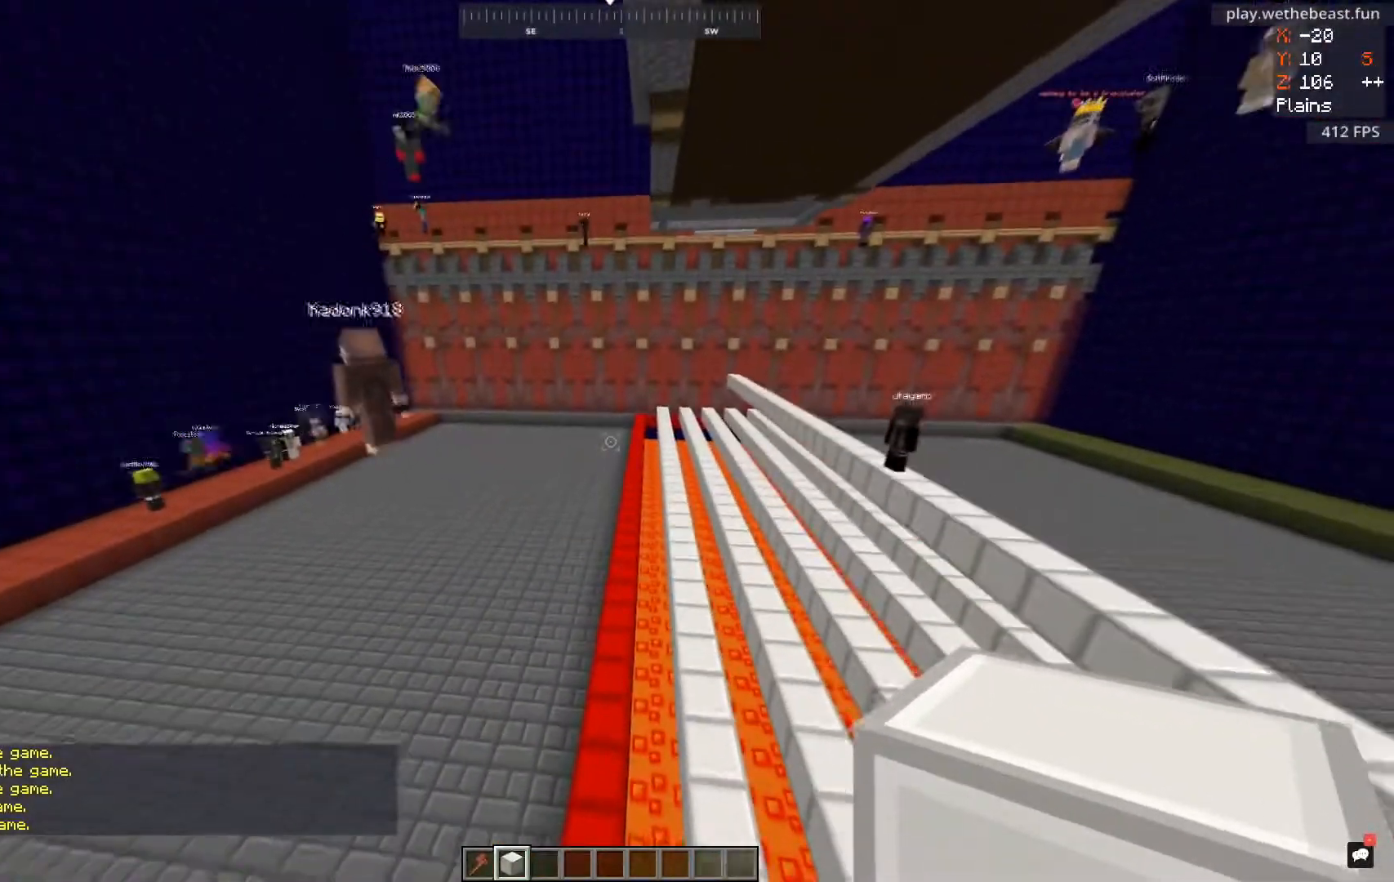
{"keys": ["w"], "mouse": ["left"], "events": [[183, "mouse_left", "down"], [183, "w", "down"]]}
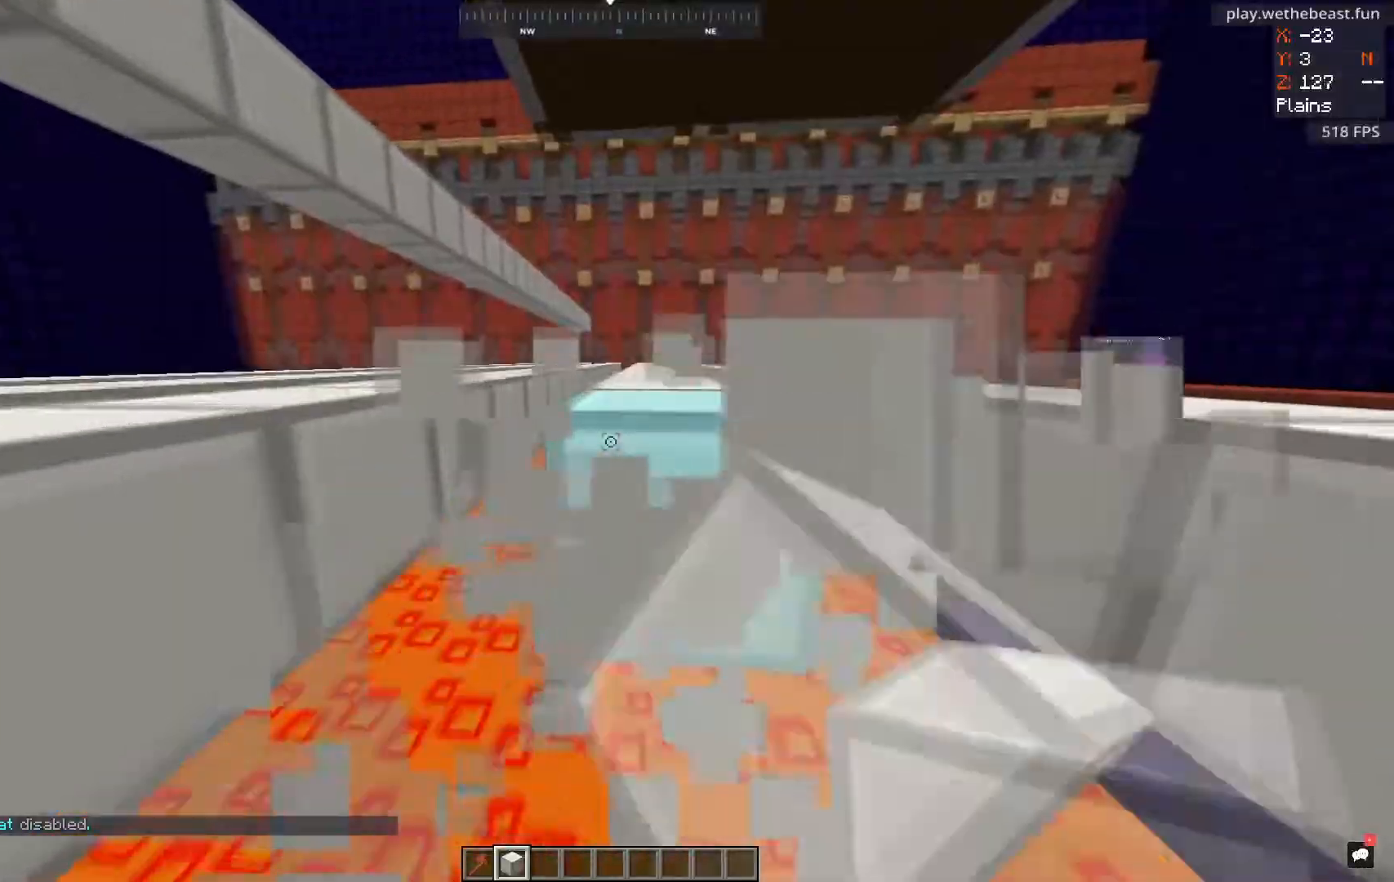
{"keys": ["w"], "mouse": ["left"], "events": []}
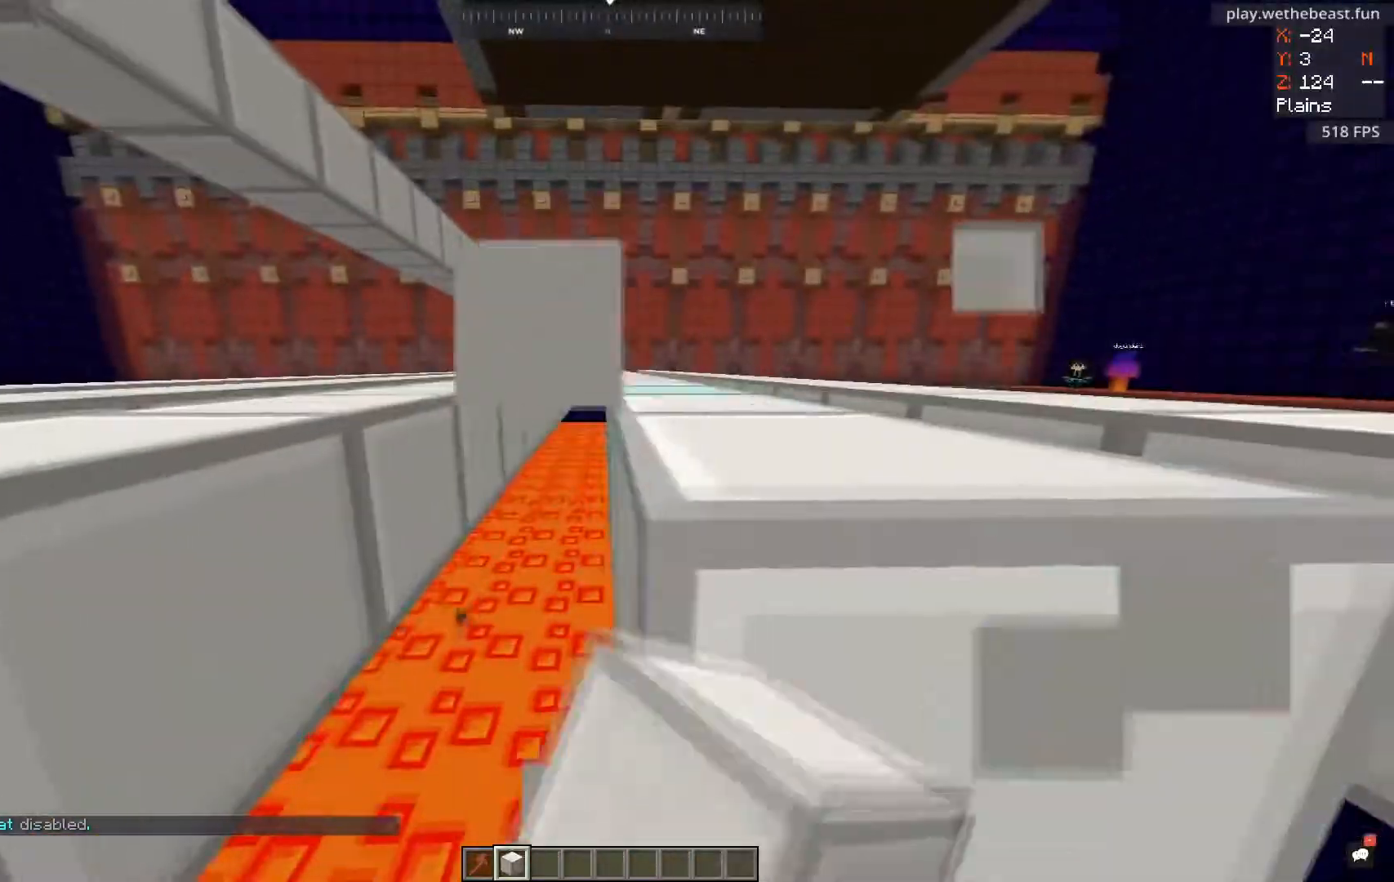
{"keys": ["w"], "mouse": ["left"], "events": []}
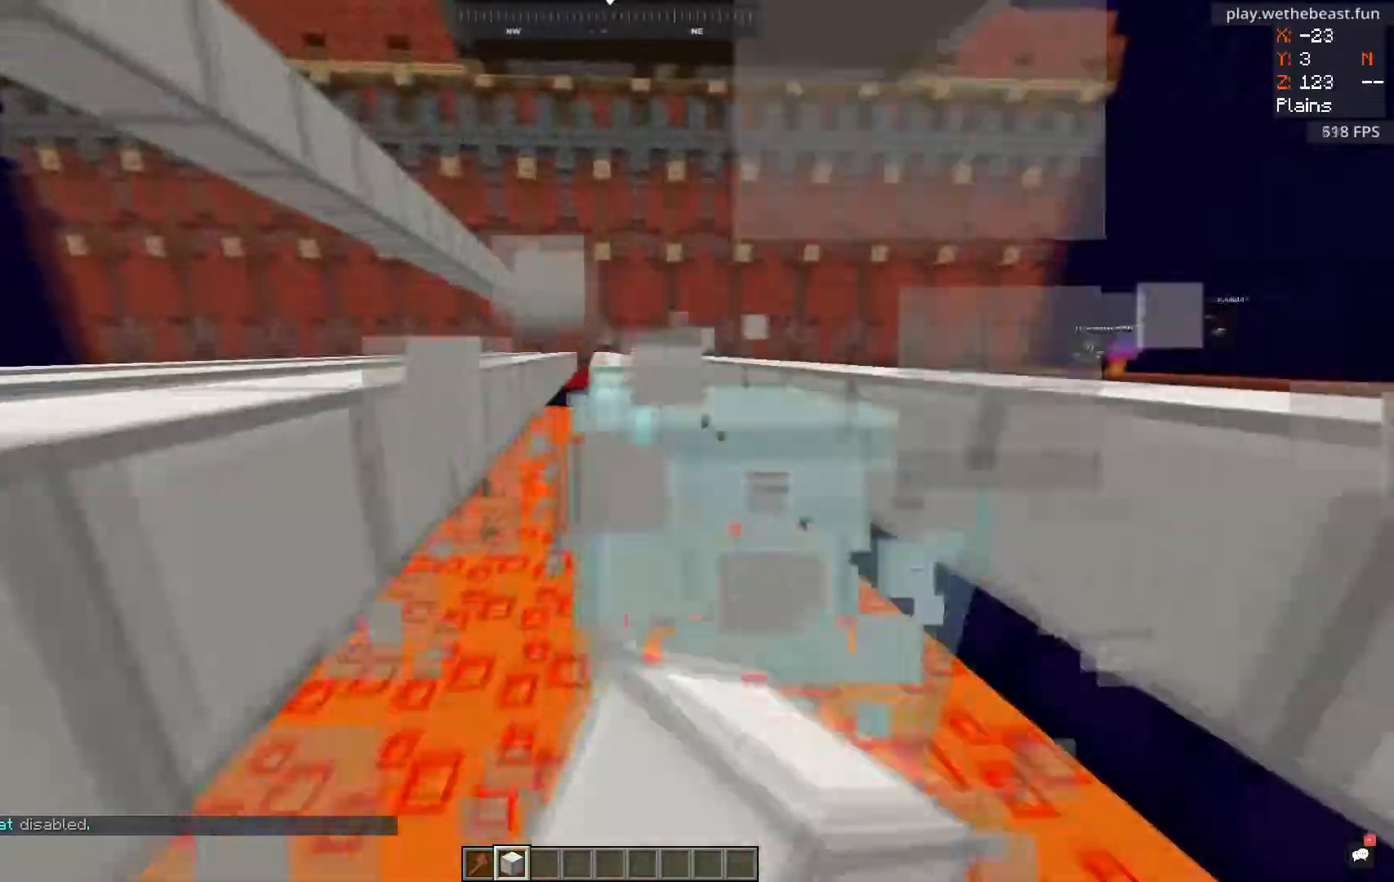
{"keys": ["w"], "mouse": ["left"], "events": []}
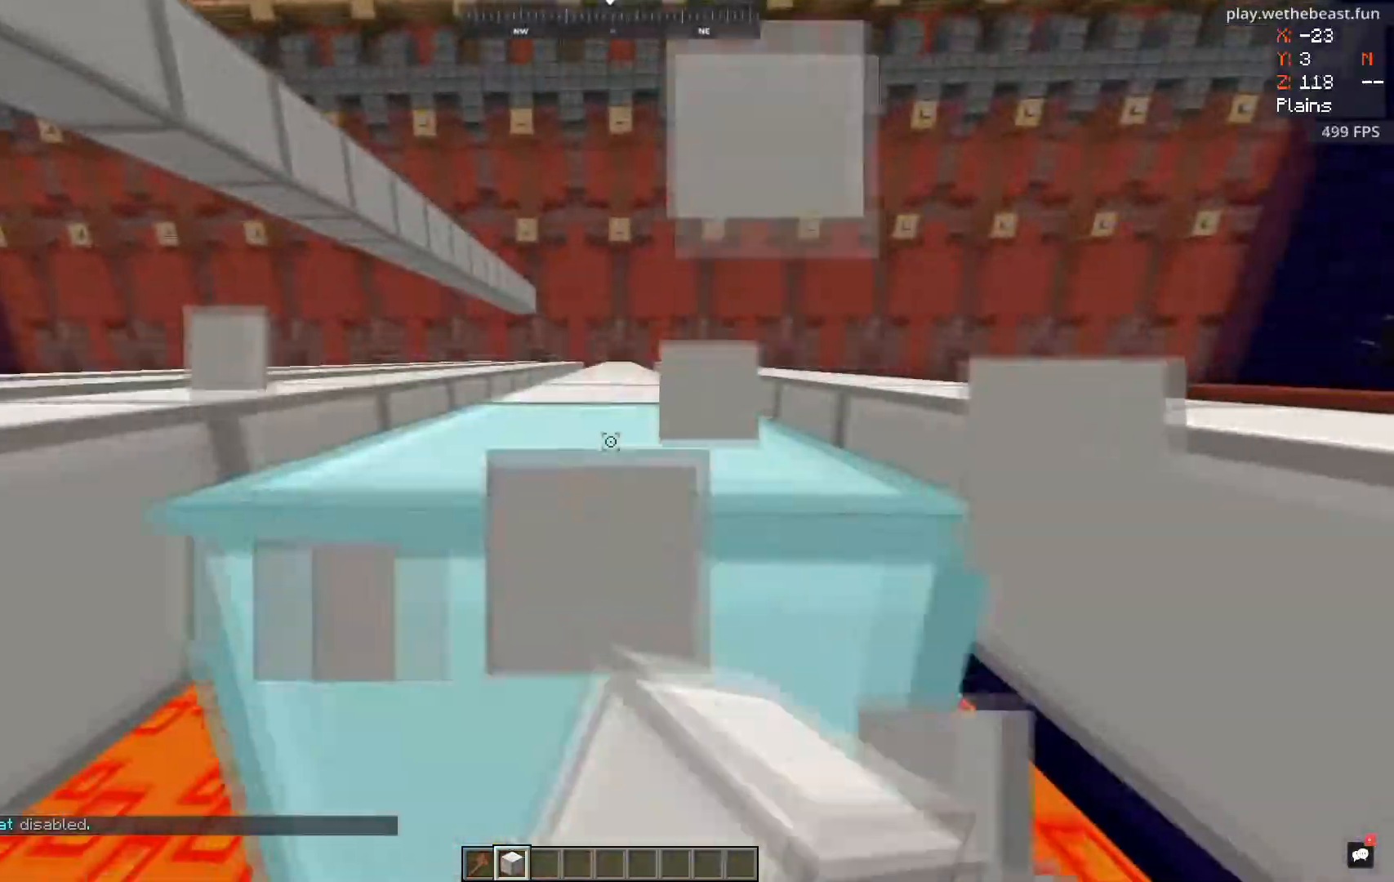
{"keys": ["w"], "mouse": ["left"], "events": [[50, "a", "down"], [250, "a", "up"]]}
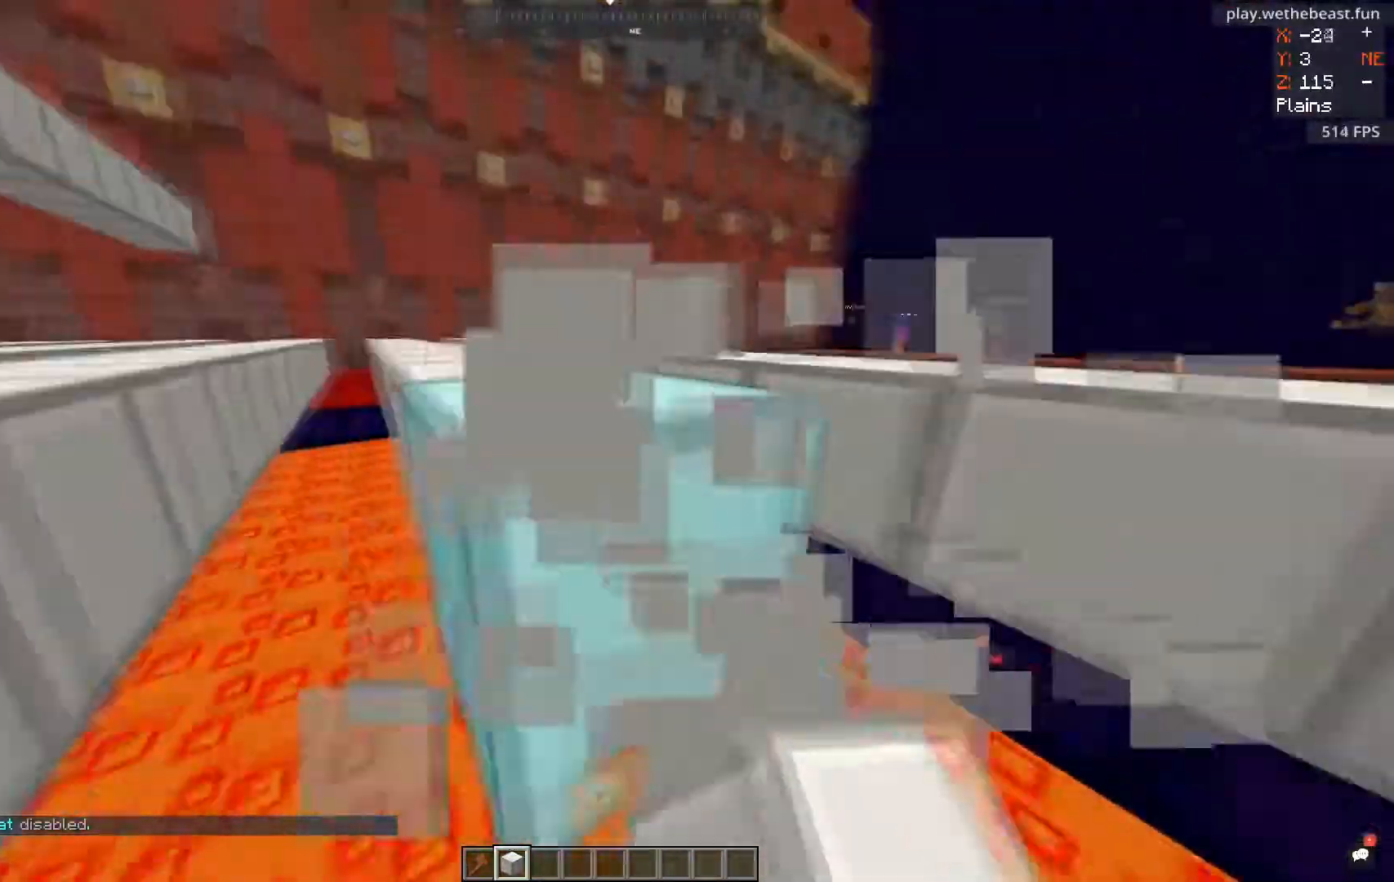
{"keys": ["a", "w"], "mouse": ["left"], "events": [[383, "mouse_left", "up"], [400, "a", "down"], [450, "mouse_left", "down"]]}
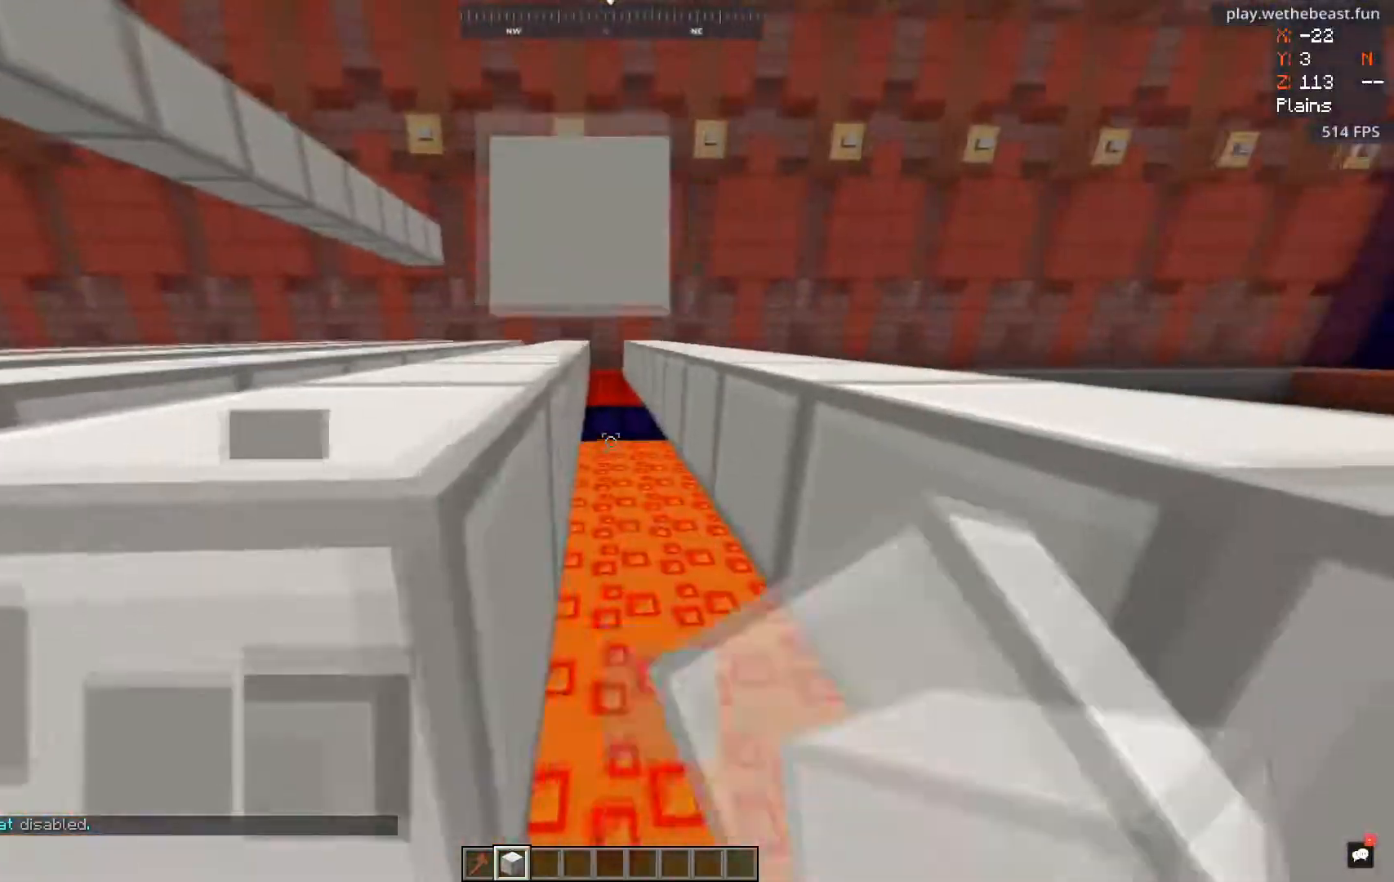
{"keys": [], "mouse": ["left"], "events": [[167, "a", "up"], [267, "w", "up"]]}
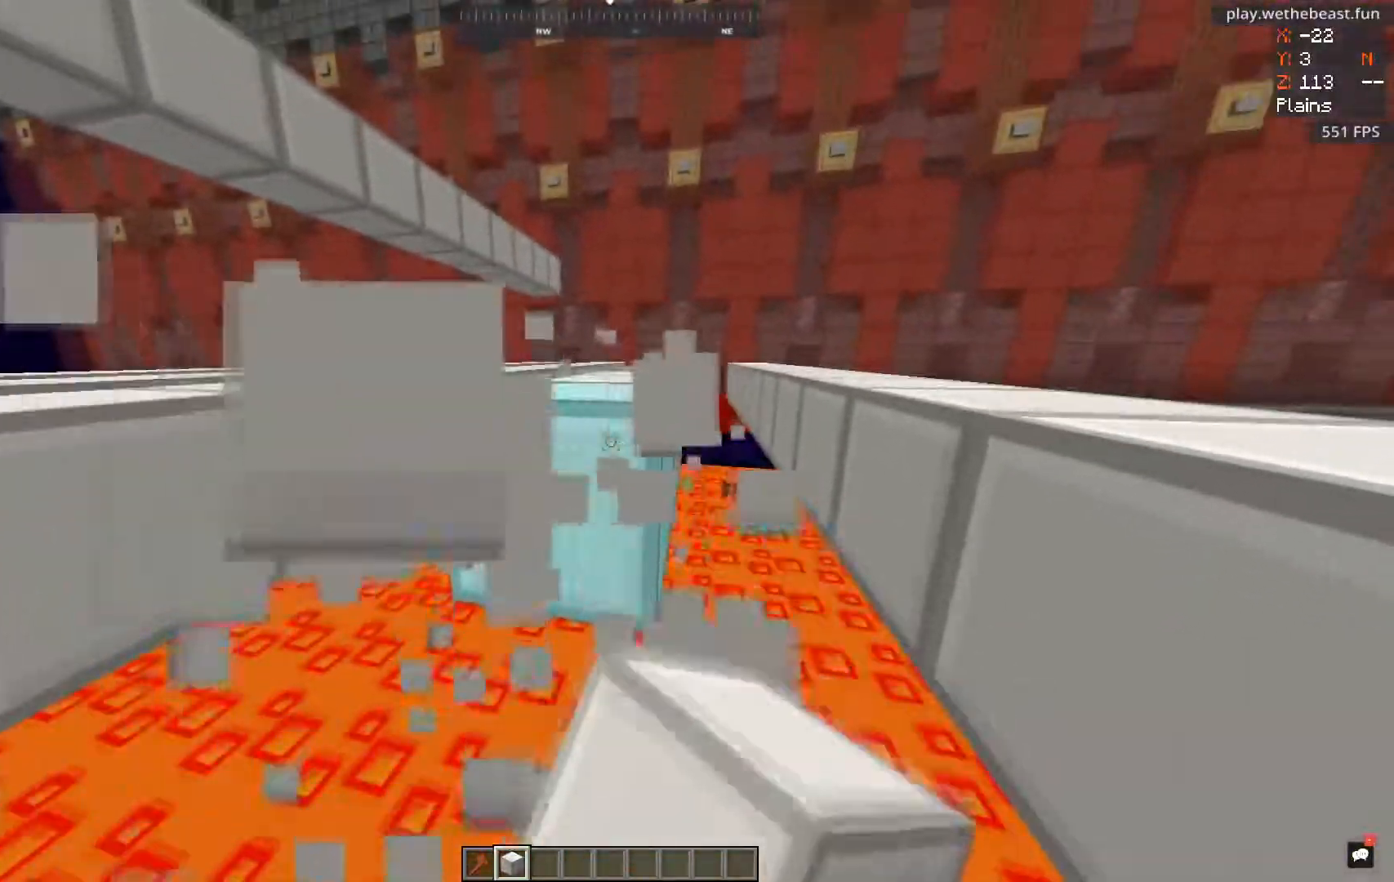
{"keys": ["w"], "mouse": ["left"], "events": [[50, "w", "down"]]}
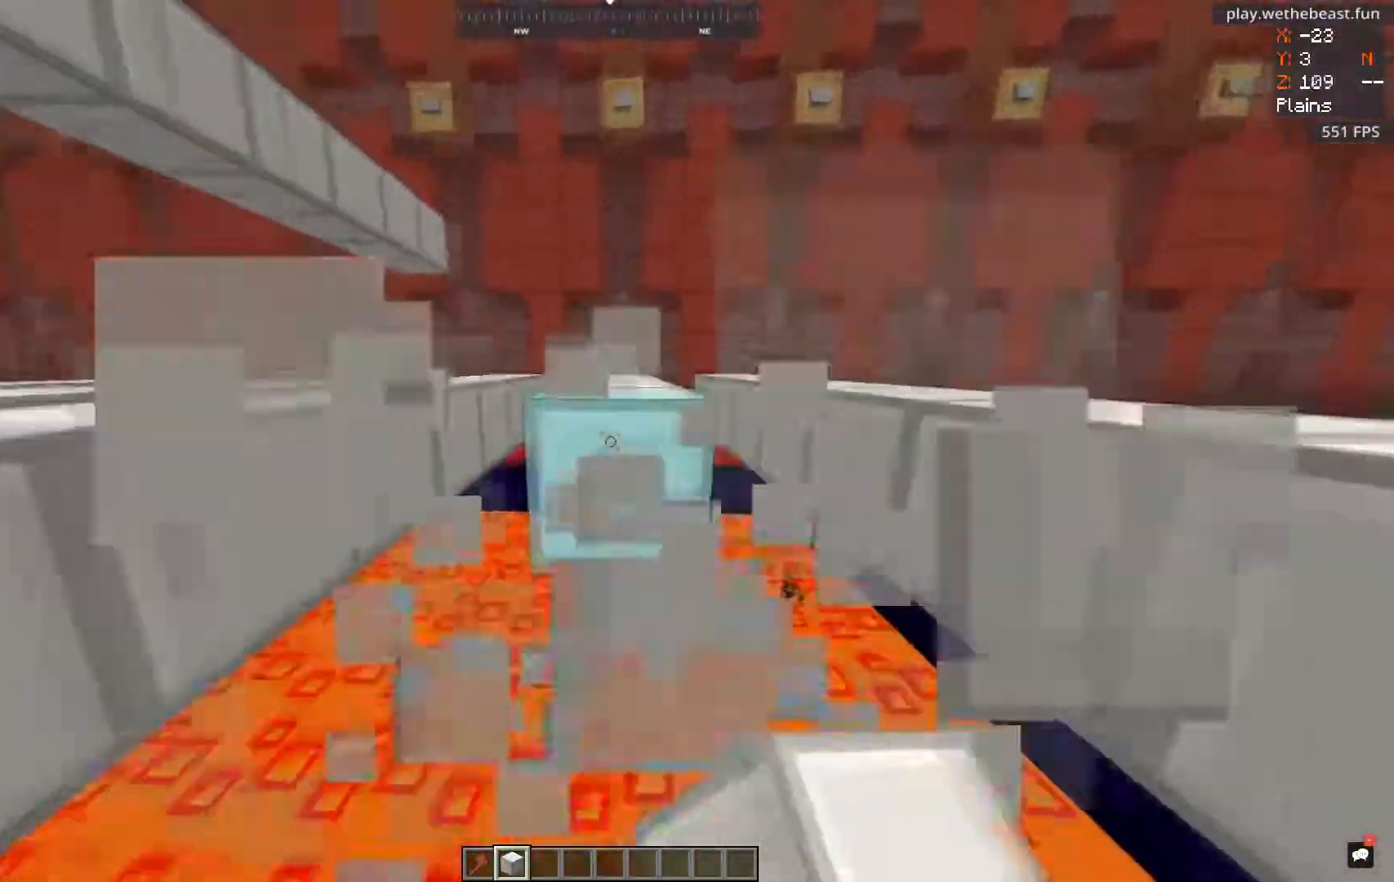
{"keys": ["w"], "mouse": ["left"], "events": []}
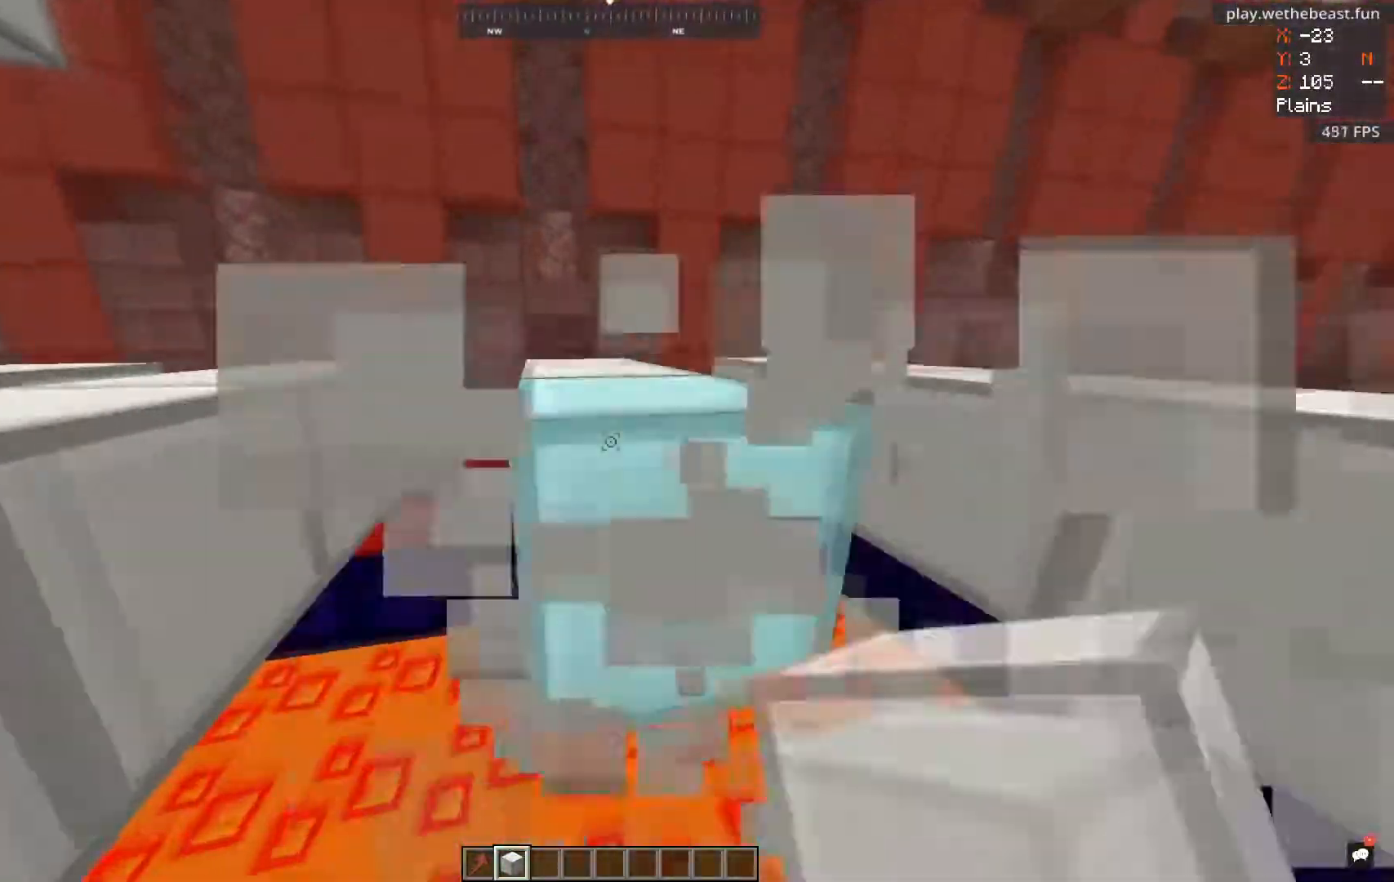
{"keys": ["w"], "mouse": ["left"], "events": [[433, "mouse_left", "up"], [467, "mouse_left", "down"]]}
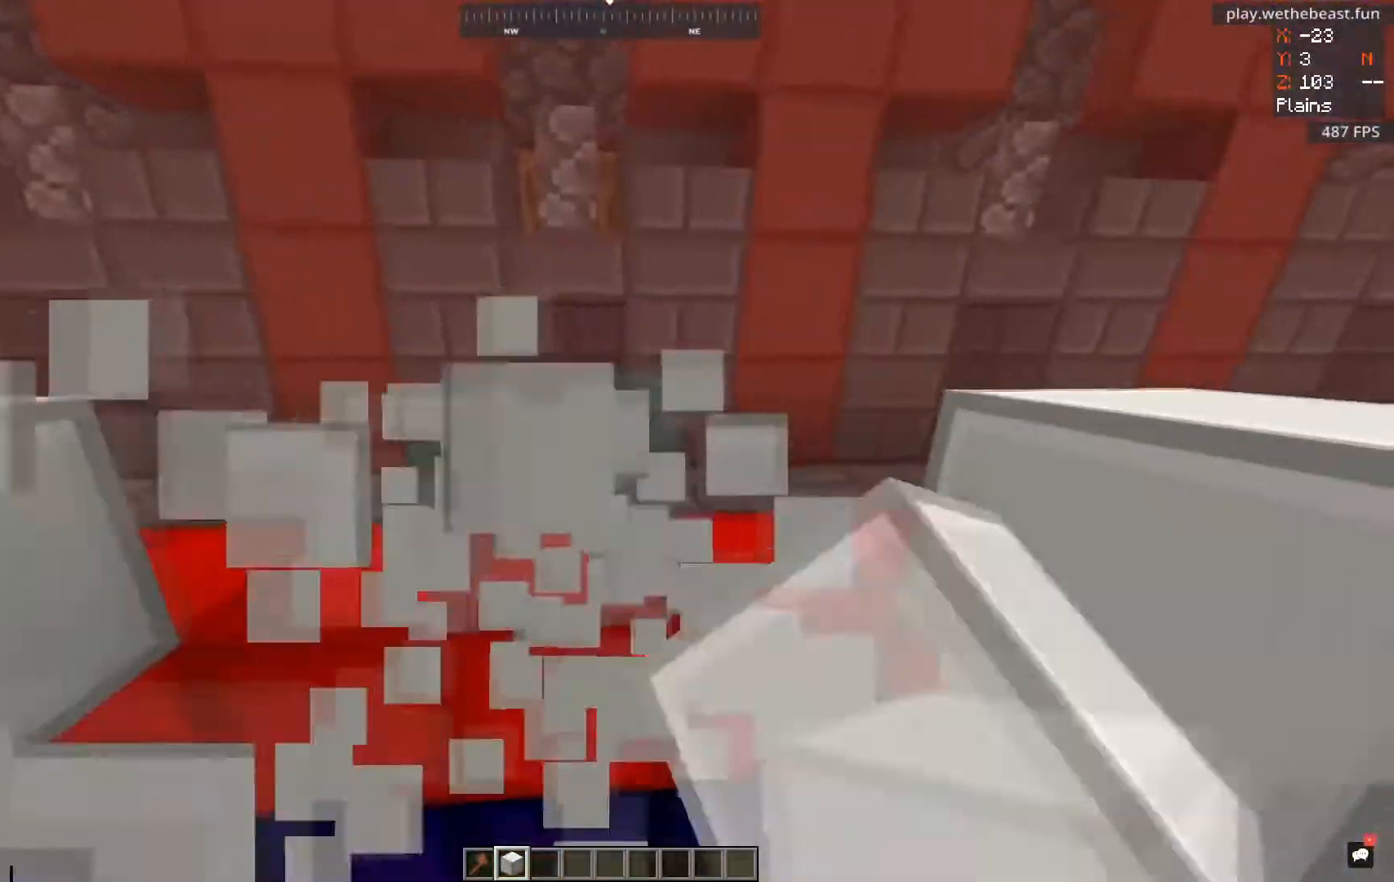
{"keys": ["space"], "mouse": [], "events": [[67, "mouse_left", "up"], [167, "space", "down"], [167, "w", "up"]]}
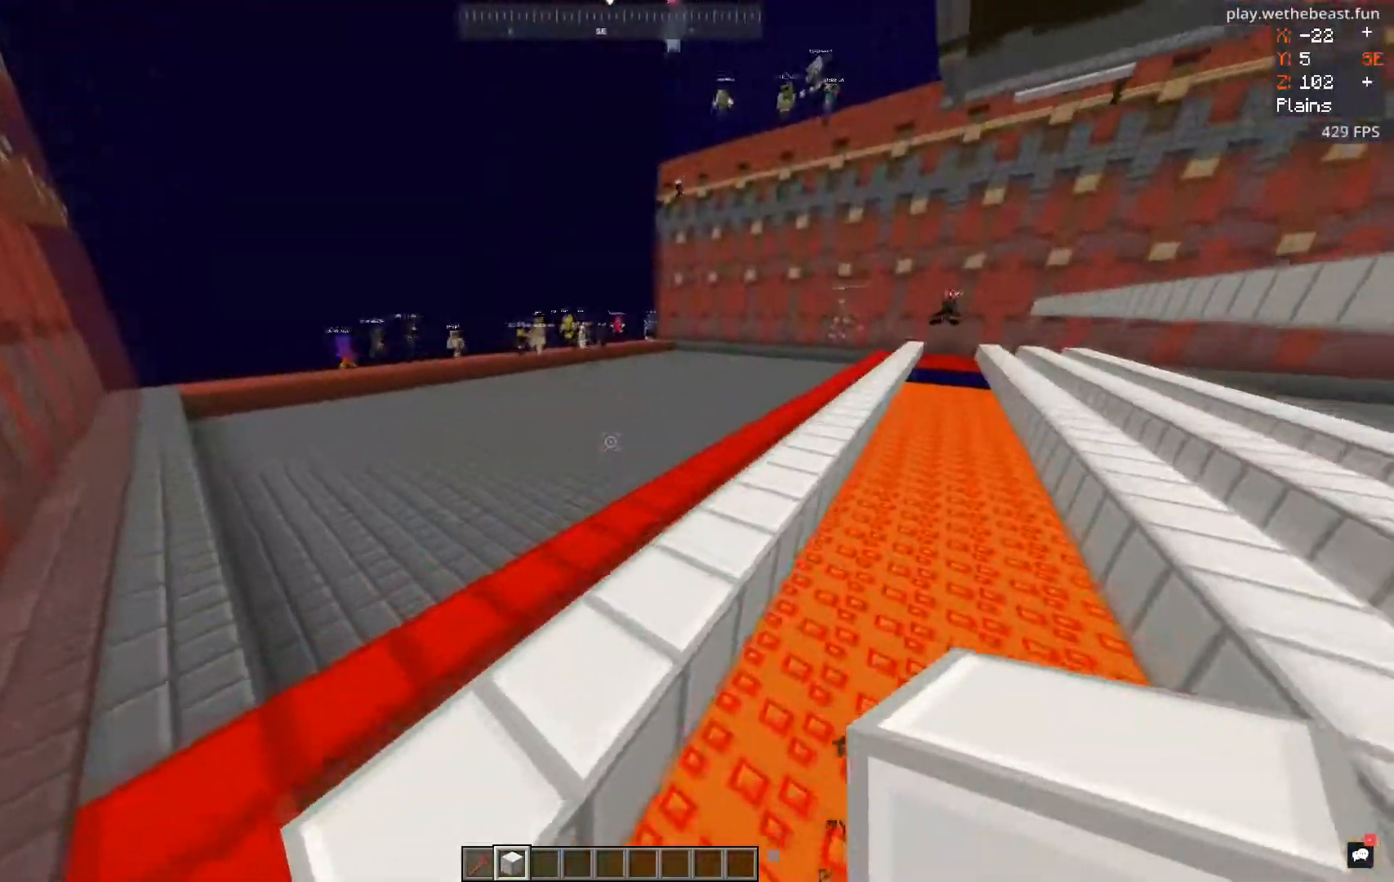
{"keys": [], "mouse": [], "events": [[167, "space", "up"]]}
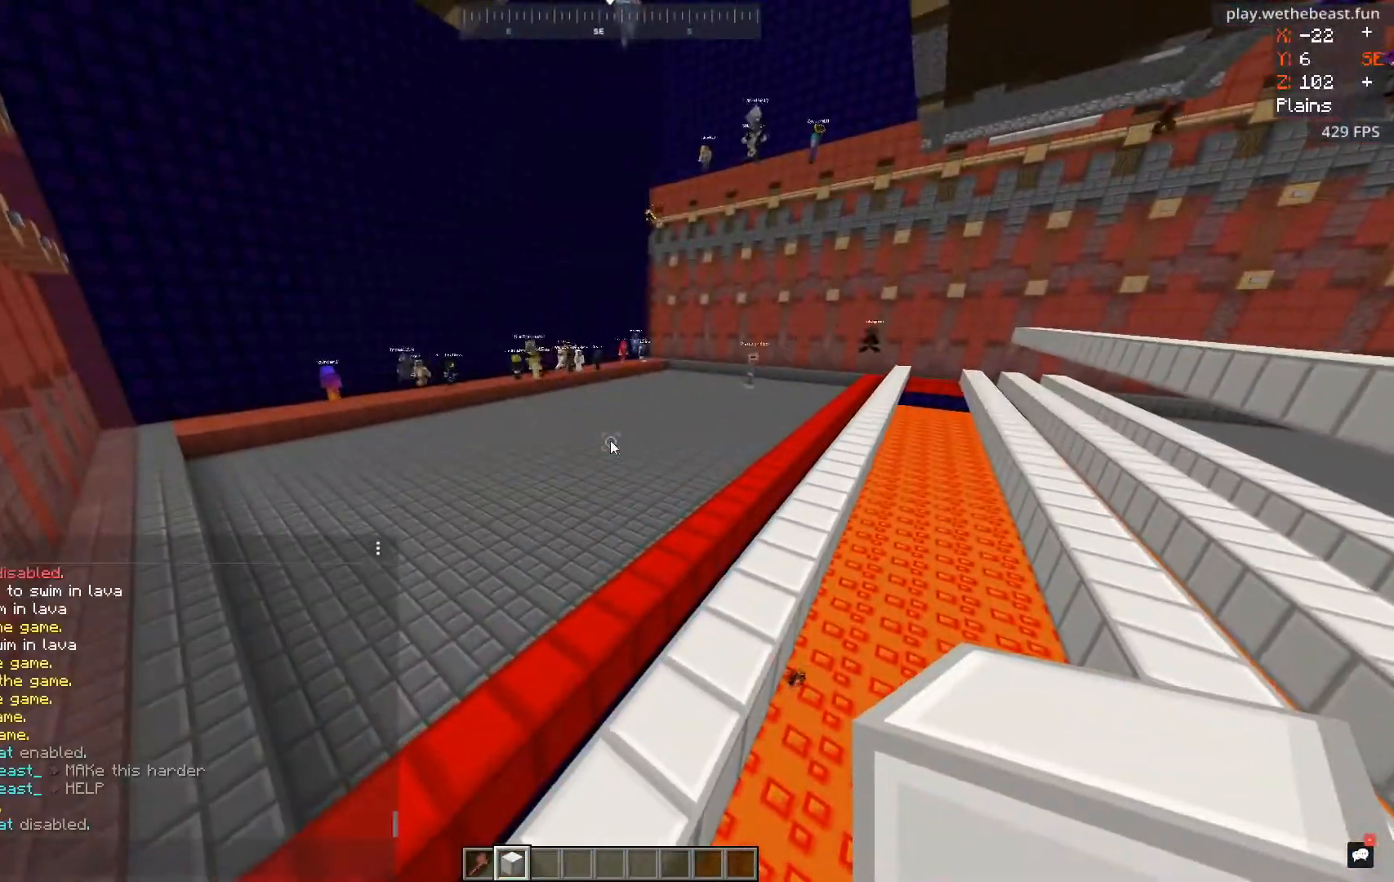
{"keys": [], "mouse": [], "events": []}
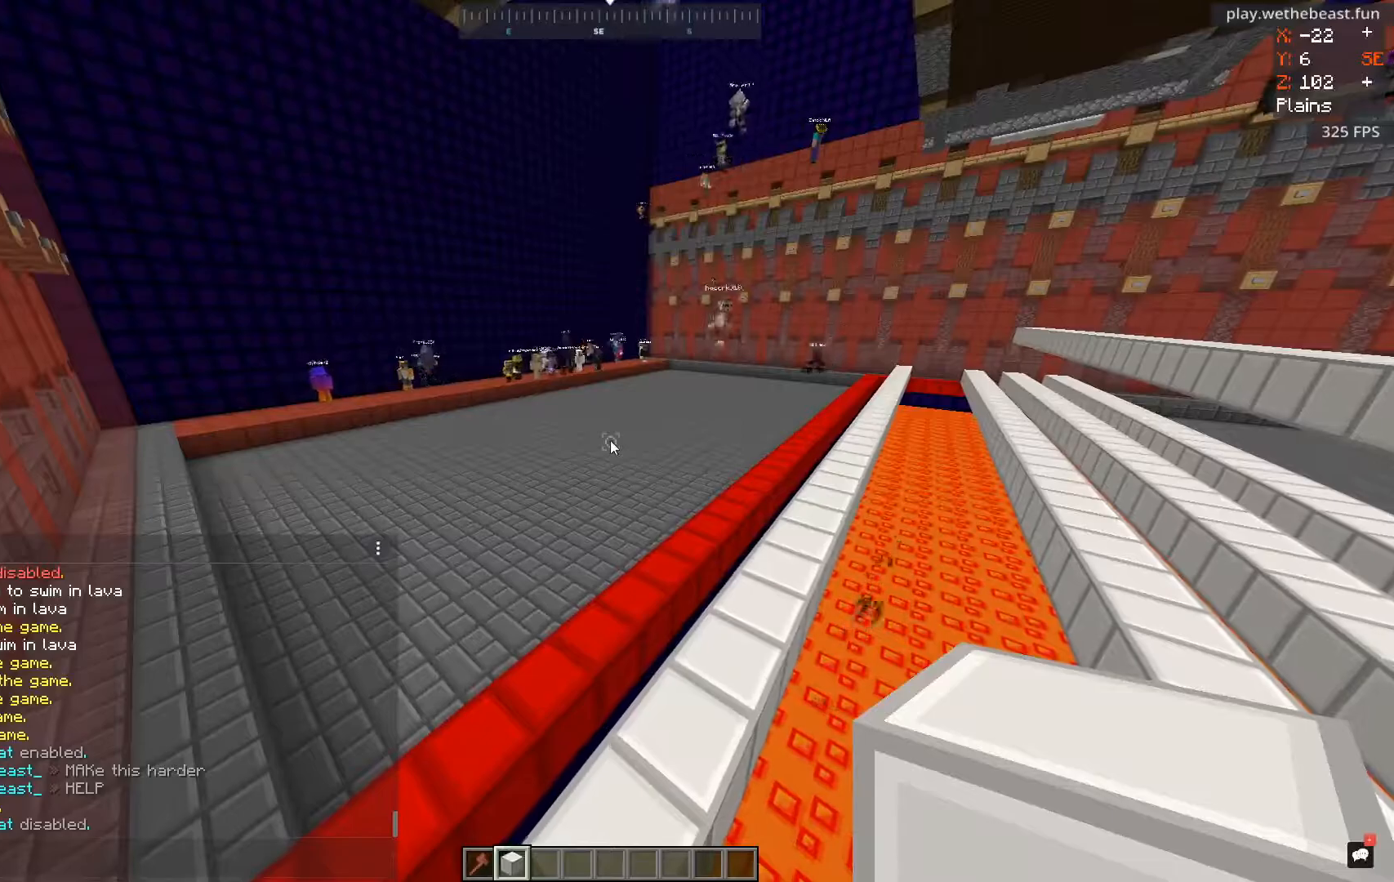
{"keys": [], "mouse": [], "events": []}
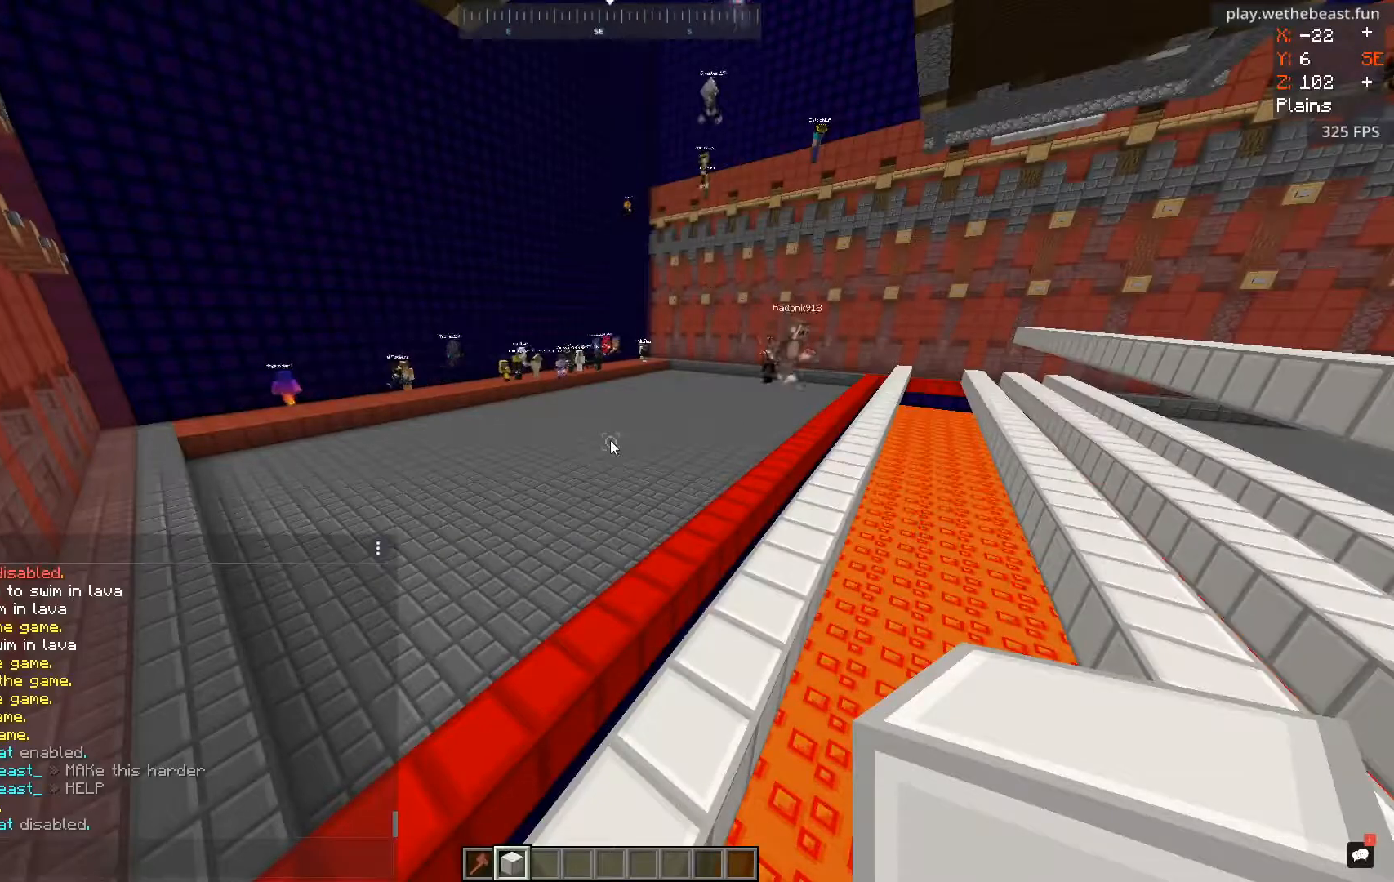
{"keys": [], "mouse": [], "events": []}
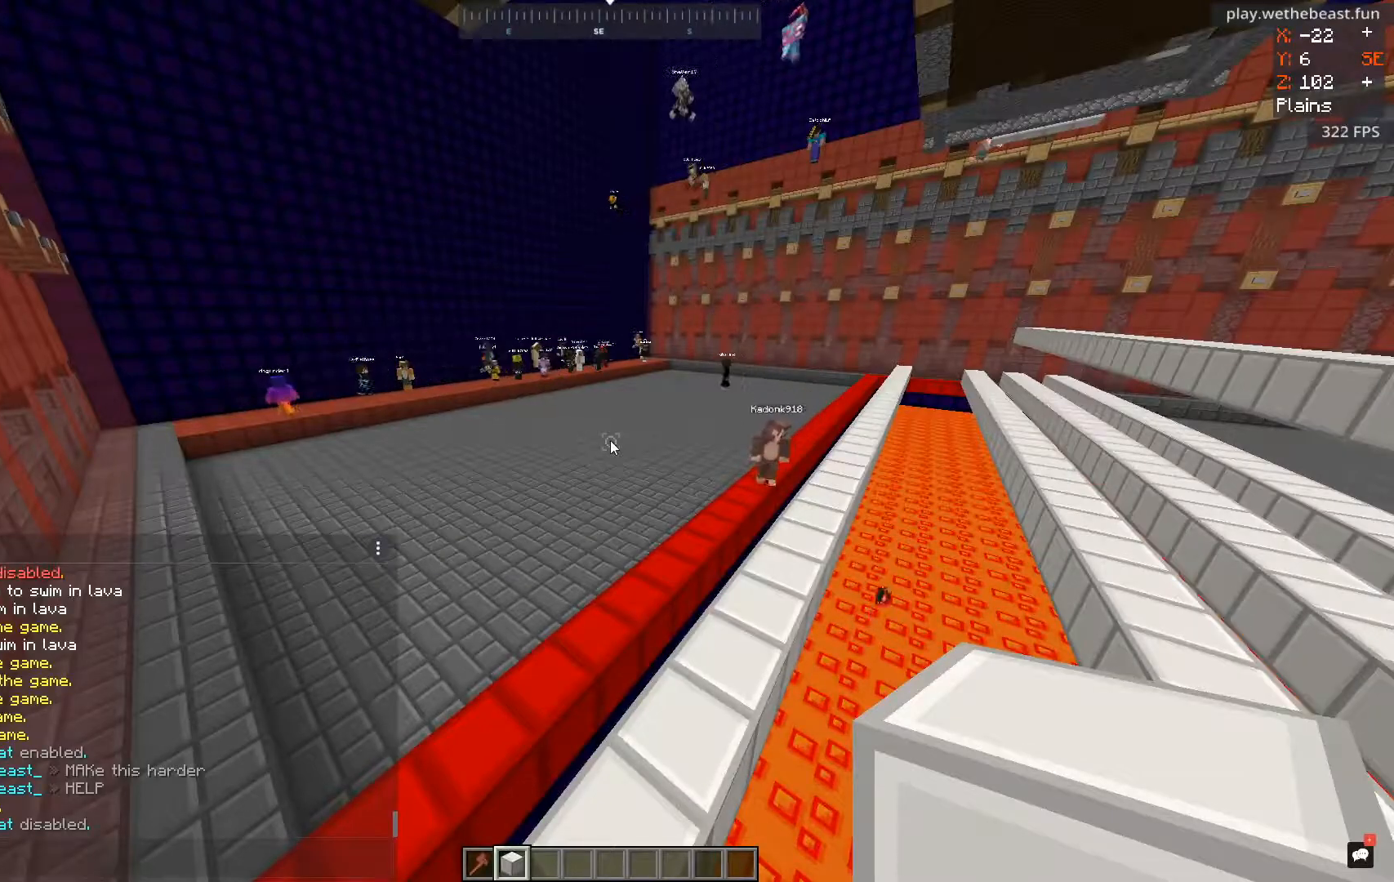
{"keys": ["space", "w"], "mouse": [], "events": [[350, "space", "down"], [500, "w", "down"]]}
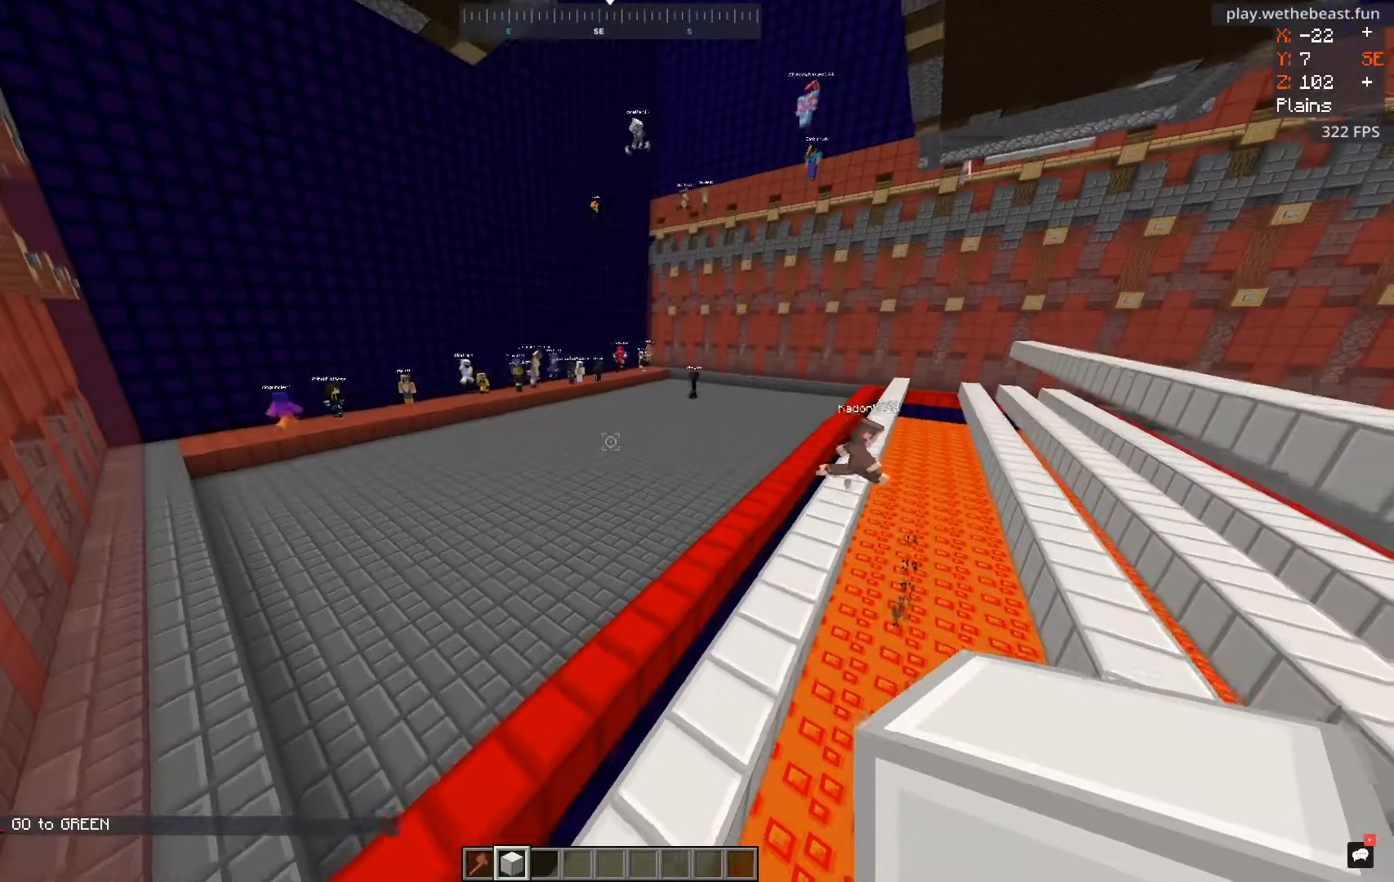
{"keys": [], "mouse": [], "events": [[200, "space", "up"], [267, "w", "up"]]}
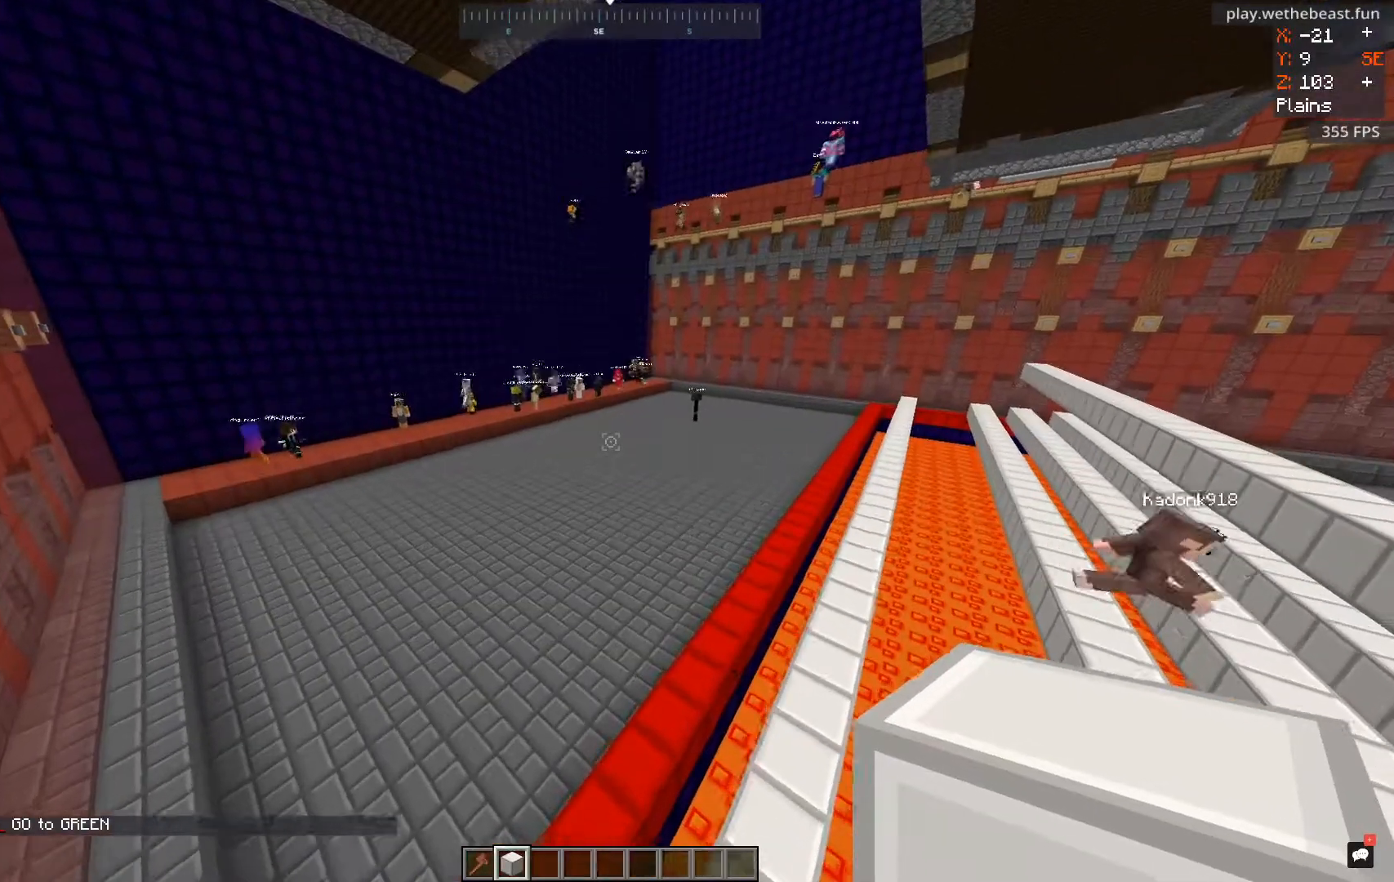
{"keys": [], "mouse": [], "events": [[150, "s", "down"], [417, "s", "up"]]}
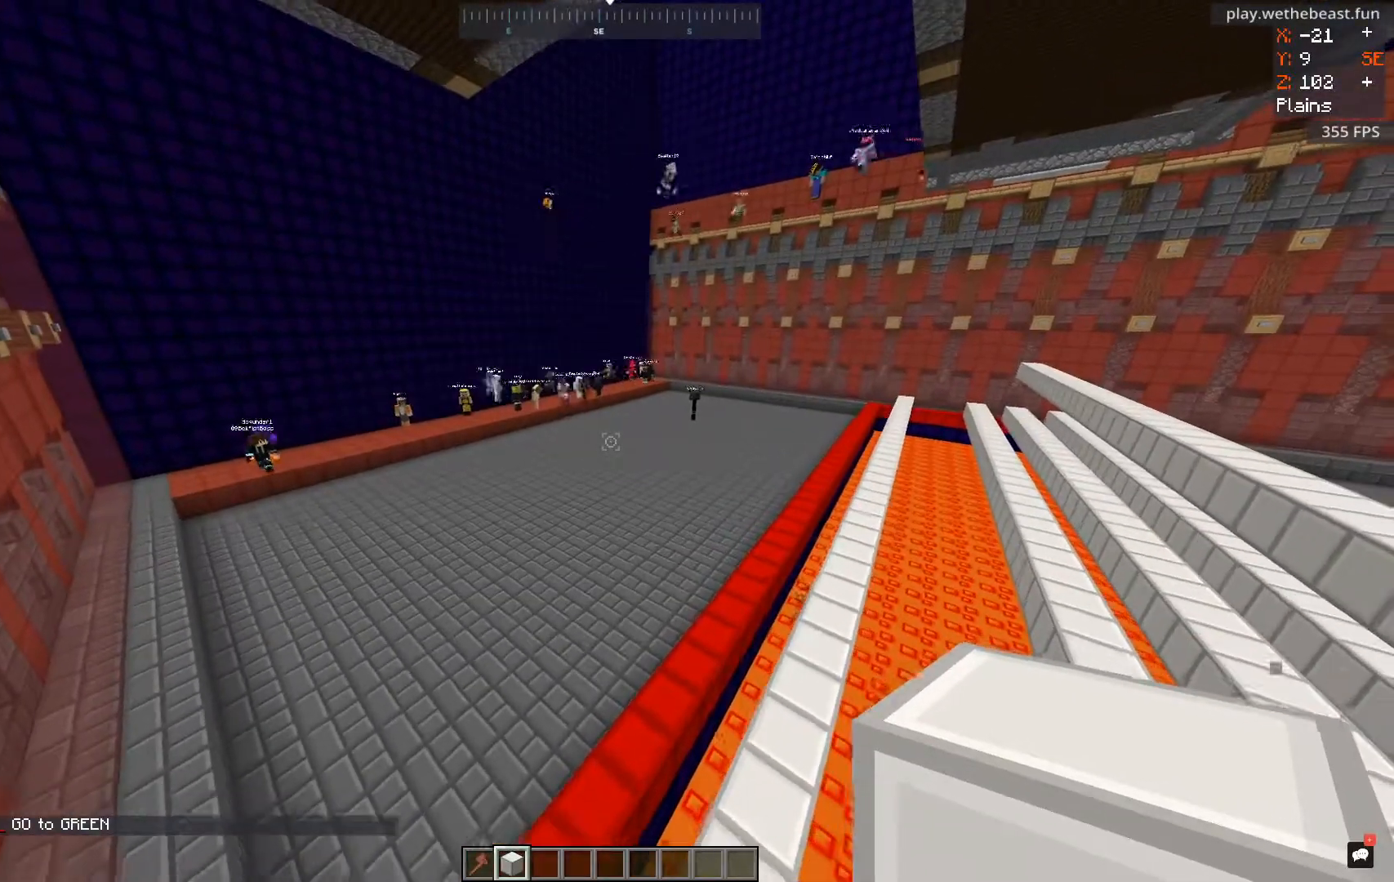
{"keys": ["a", "w"], "mouse": [], "events": [[50, "w", "down"], [300, "a", "down"]]}
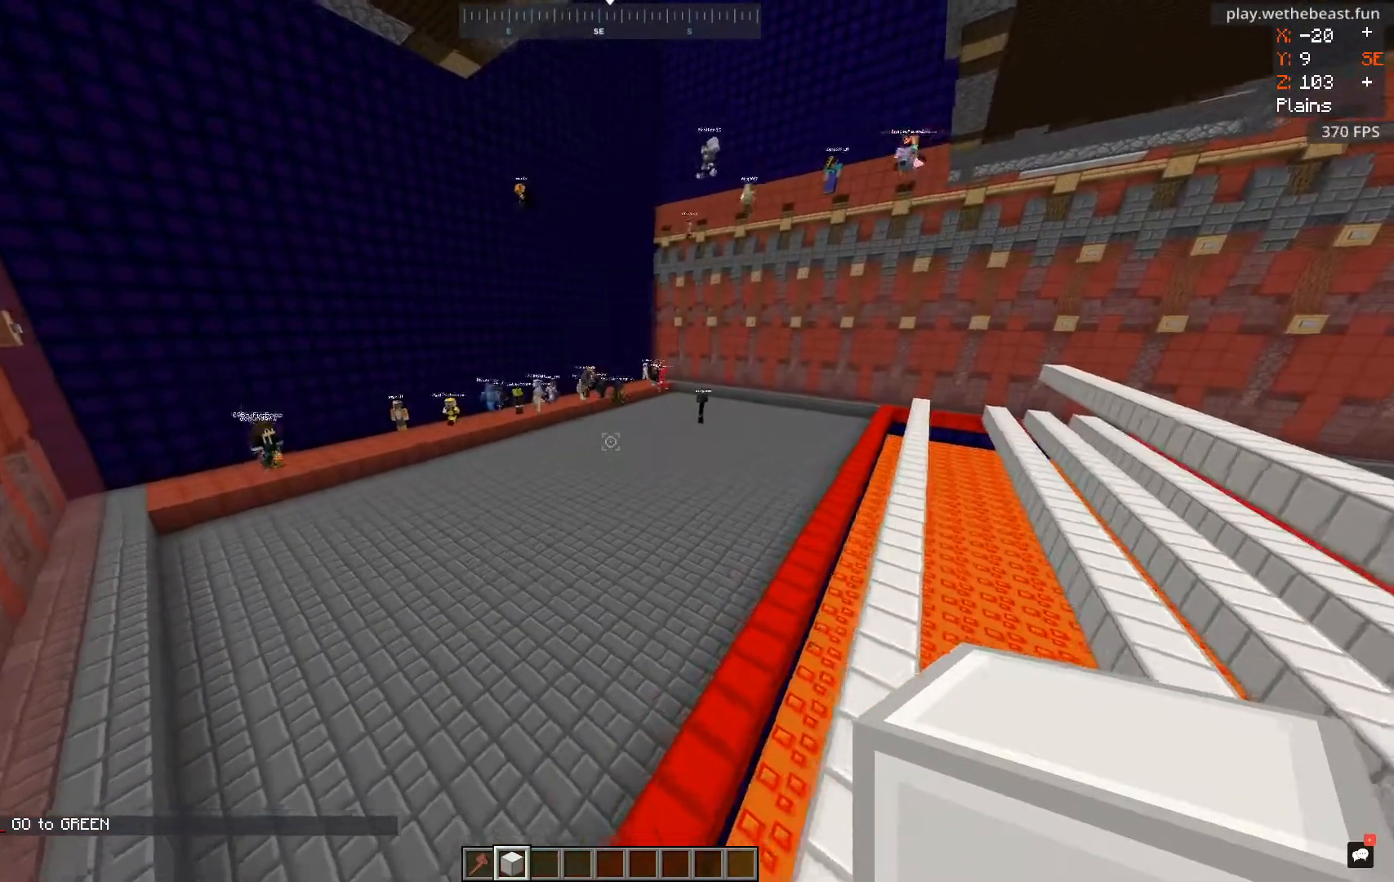
{"keys": ["w"], "mouse": [], "events": [[417, "a", "up"]]}